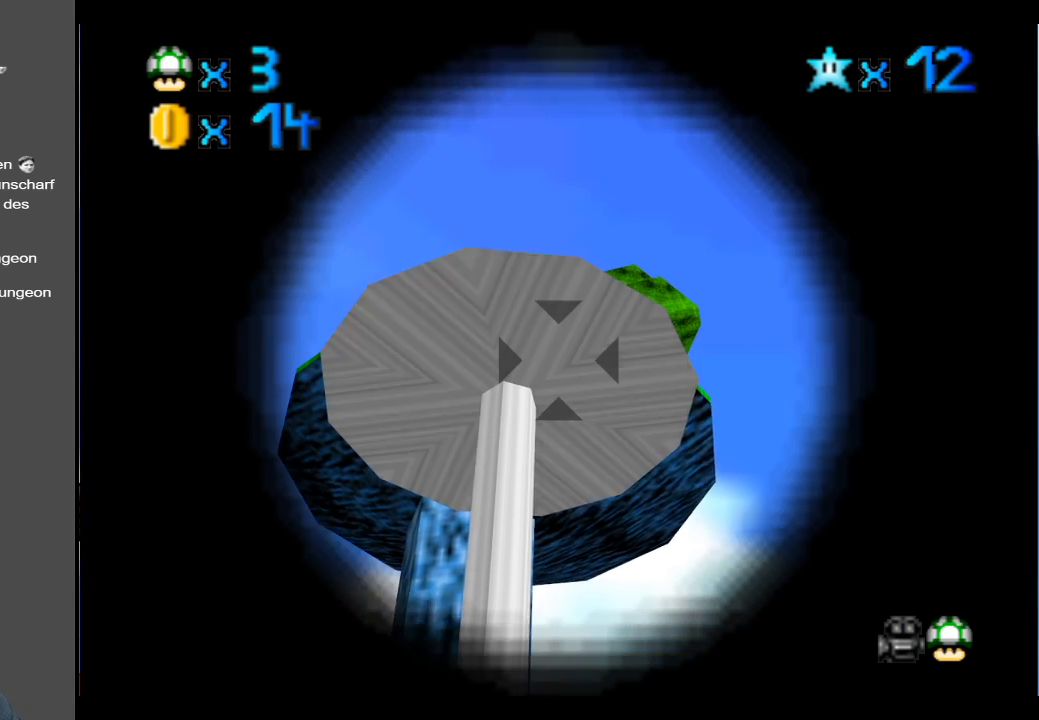
Gameplay with a controller (Xbox layout); each line is a JSON object with the inputs held at the frame after it. "events" lists button and stick changes between this image and that frame as [ms after this image, input, new state], when the widget could be followed in between. Not read: L3 R3.
{"buttons": [], "left_stick": "up", "right_stick": "center", "events": [[33, "left_stick", "left"], [150, "left_stick", "up"]]}
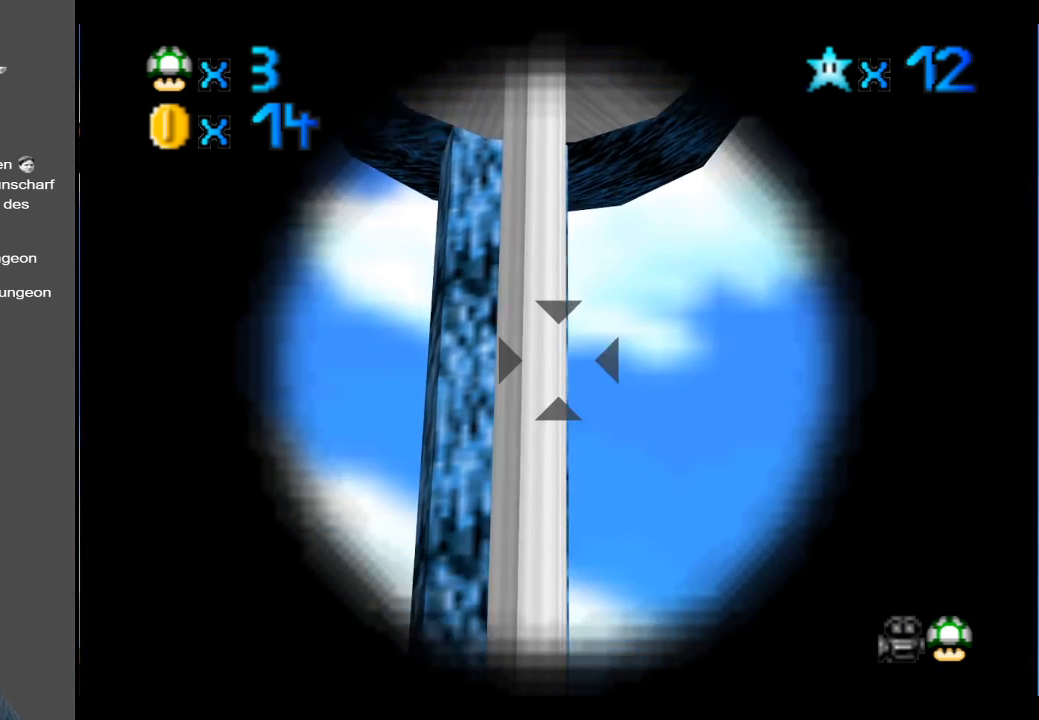
{"buttons": [], "left_stick": "up", "right_stick": "center", "events": []}
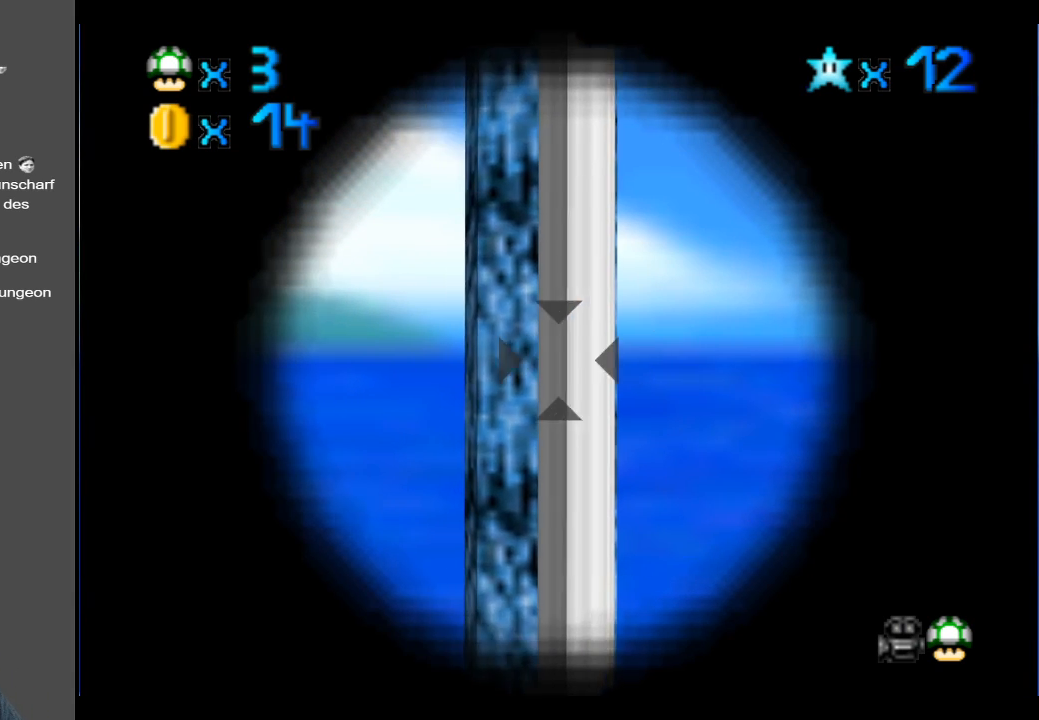
{"buttons": [], "left_stick": "up-right", "right_stick": "center", "events": [[167, "left_stick", "up-right"]]}
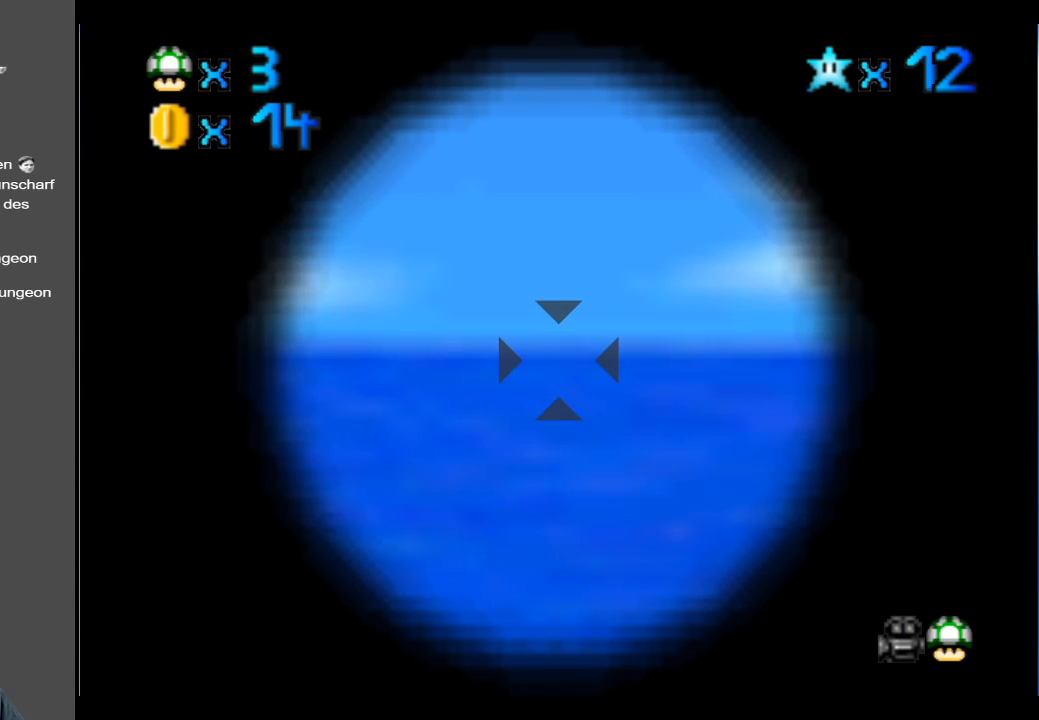
{"buttons": [], "left_stick": "right", "right_stick": "center", "events": [[450, "left_stick", "right"]]}
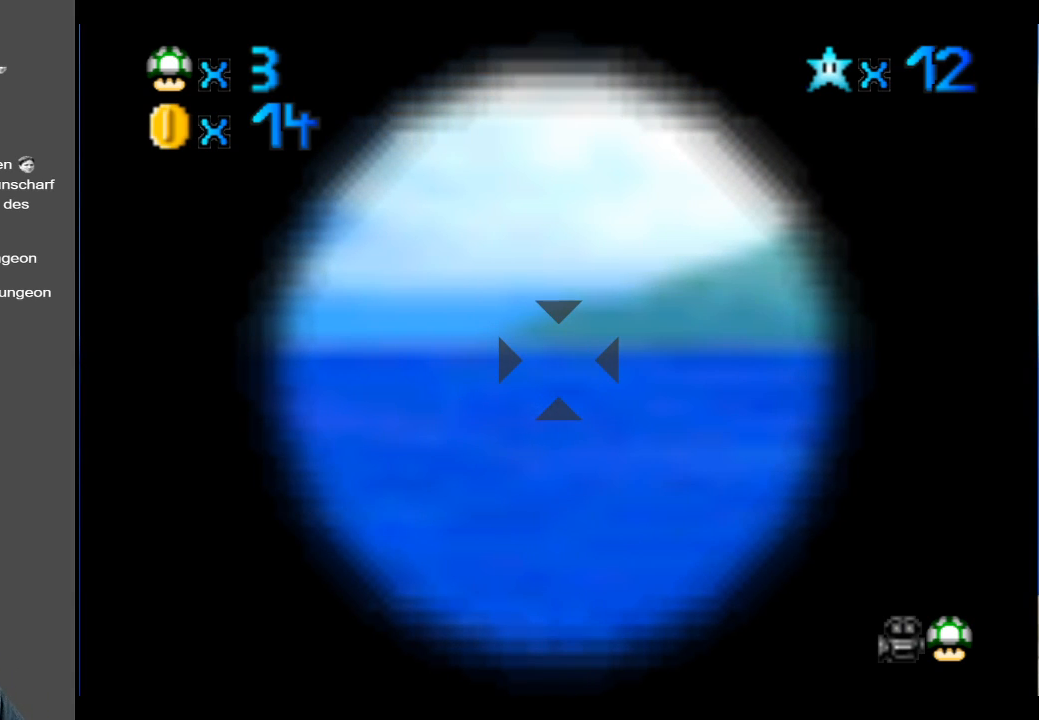
{"buttons": [], "left_stick": "left", "right_stick": "center", "events": [[100, "left_stick", "center"], [150, "left_stick", "left"]]}
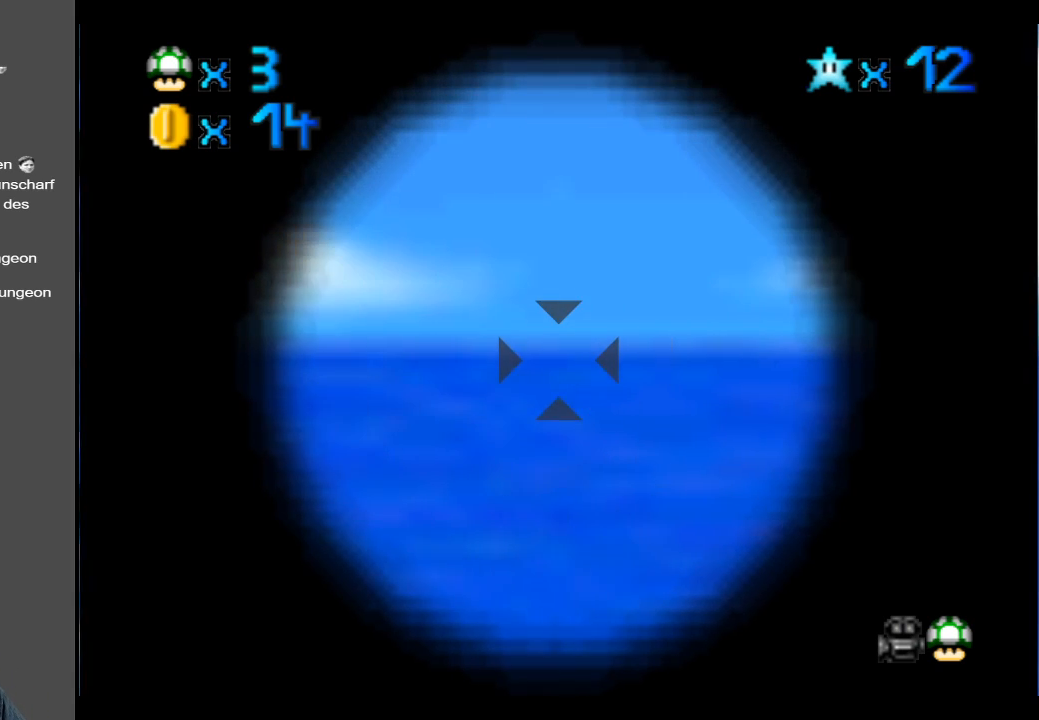
{"buttons": [], "left_stick": "left", "right_stick": "center", "events": []}
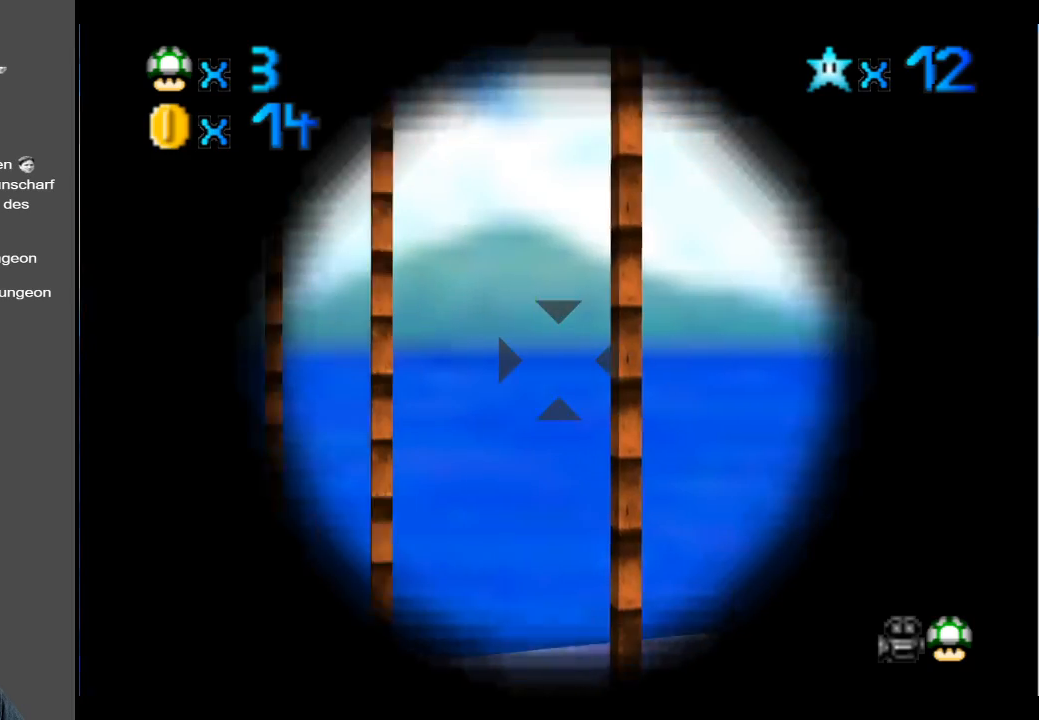
{"buttons": [], "left_stick": "left", "right_stick": "center", "events": []}
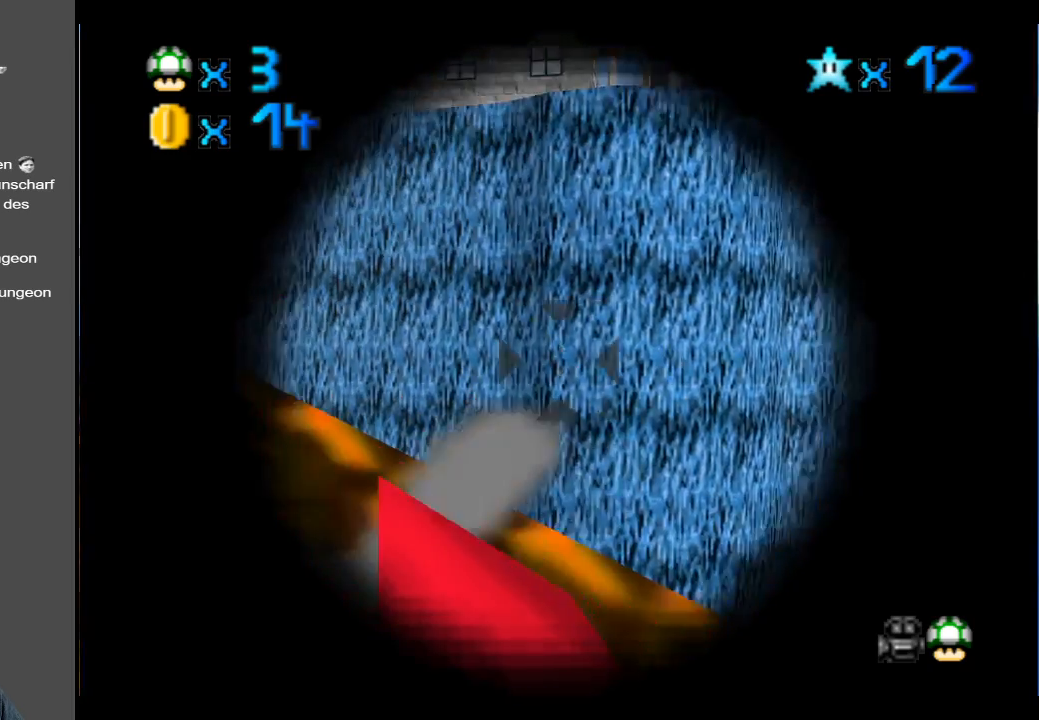
{"buttons": [], "left_stick": "left", "right_stick": "center", "events": []}
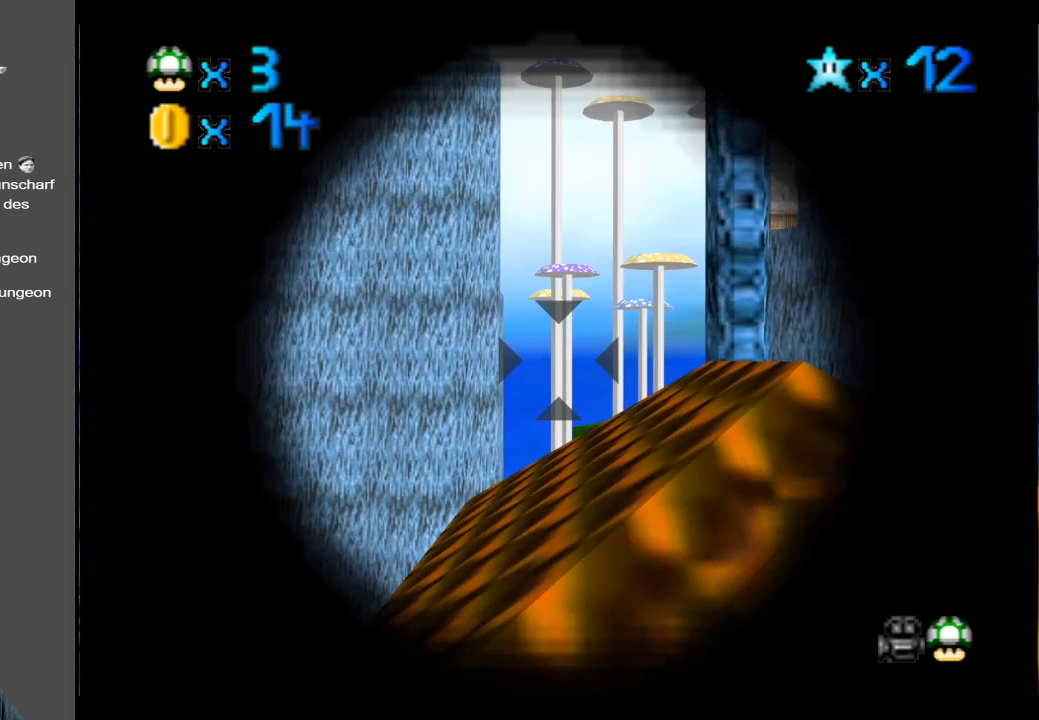
{"buttons": [], "left_stick": "down", "right_stick": "center", "events": [[350, "left_stick", "down"]]}
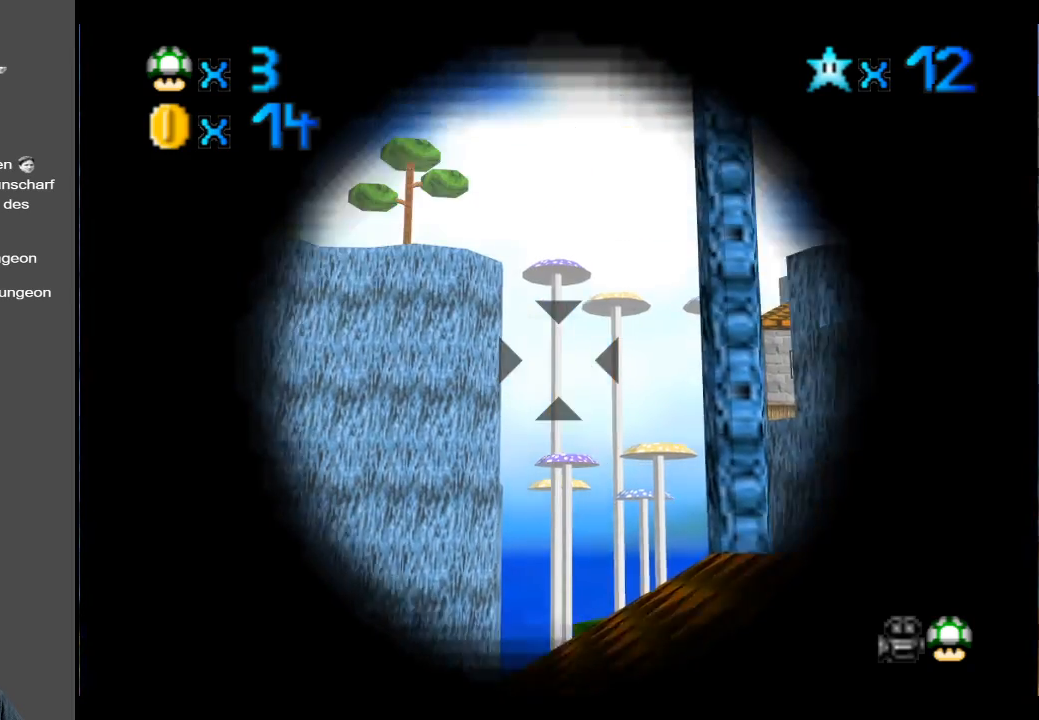
{"buttons": [], "left_stick": "down", "right_stick": "center", "events": []}
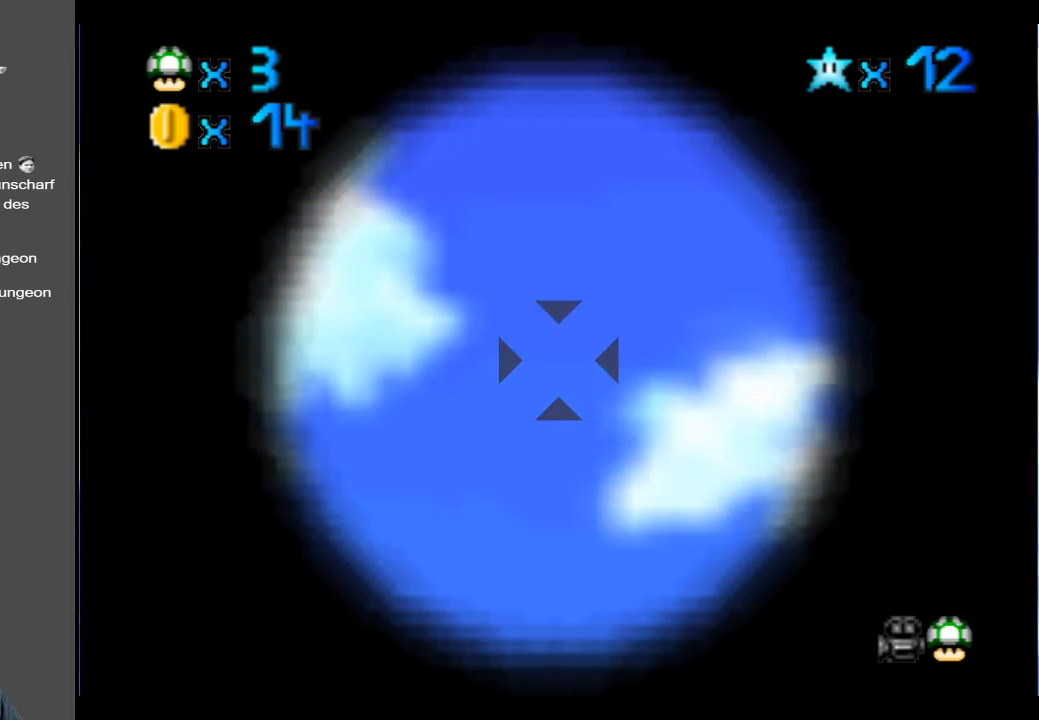
{"buttons": [], "left_stick": "up", "right_stick": "center", "events": [[200, "left_stick", "down-left"], [417, "left_stick", "center"], [467, "left_stick", "up"]]}
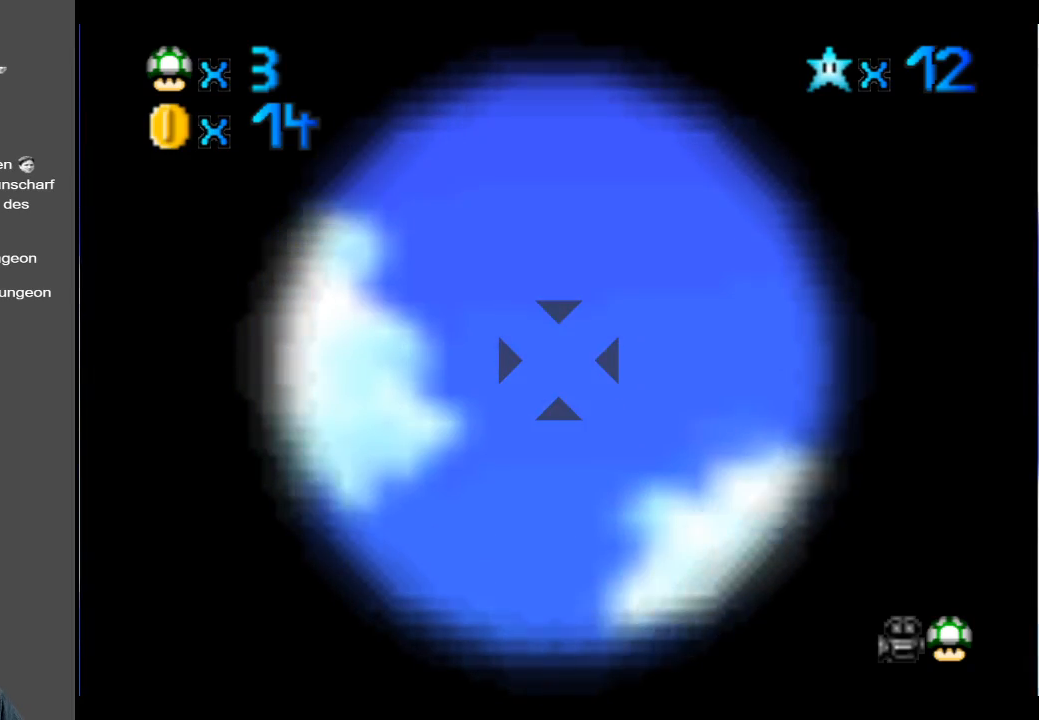
{"buttons": [], "left_stick": "up-right", "right_stick": "center", "events": [[133, "left_stick", "up-right"]]}
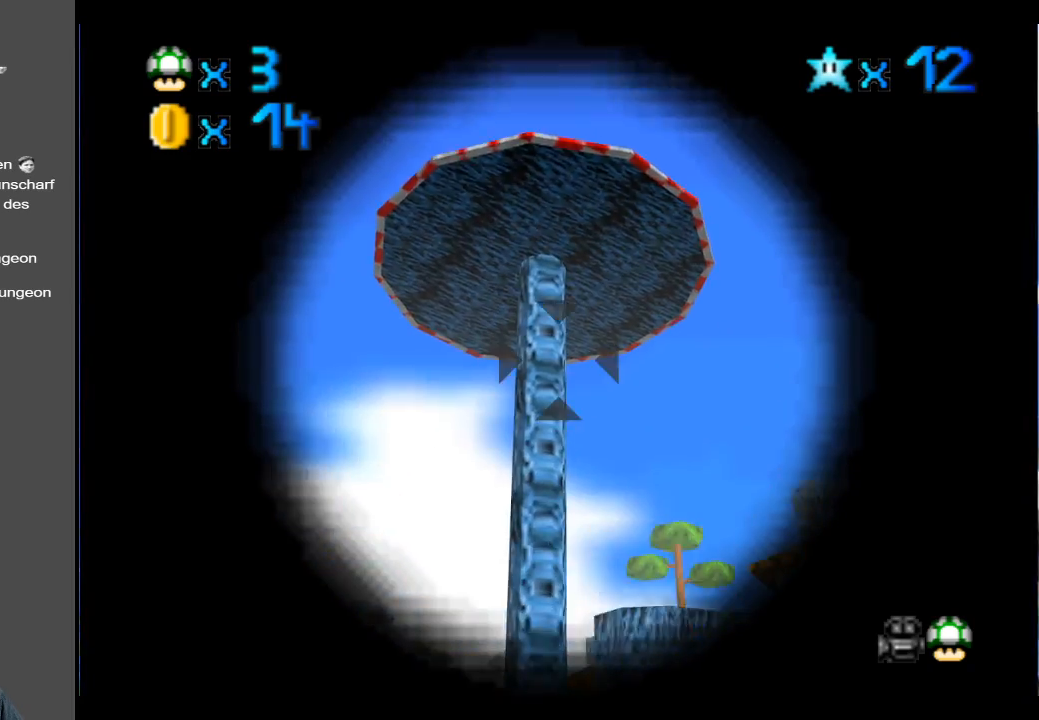
{"buttons": [], "left_stick": "center", "right_stick": "center", "events": [[333, "left_stick", "center"]]}
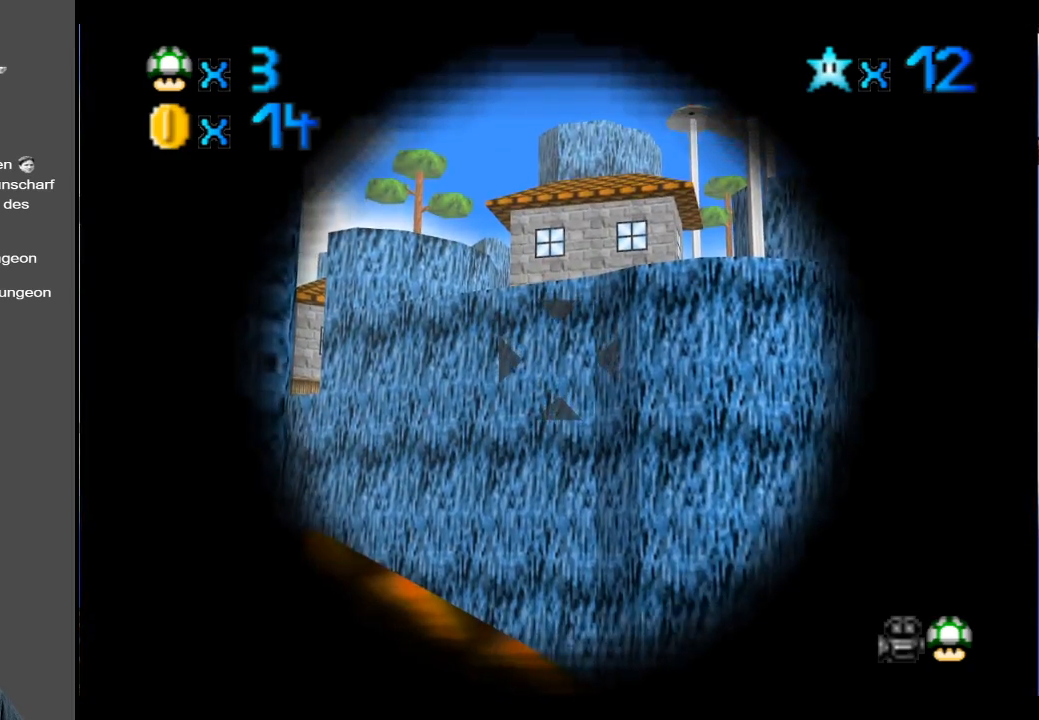
{"buttons": [], "left_stick": "center", "right_stick": "center", "events": [[50, "left_stick", "up-right"], [383, "left_stick", "right"], [500, "left_stick", "center"]]}
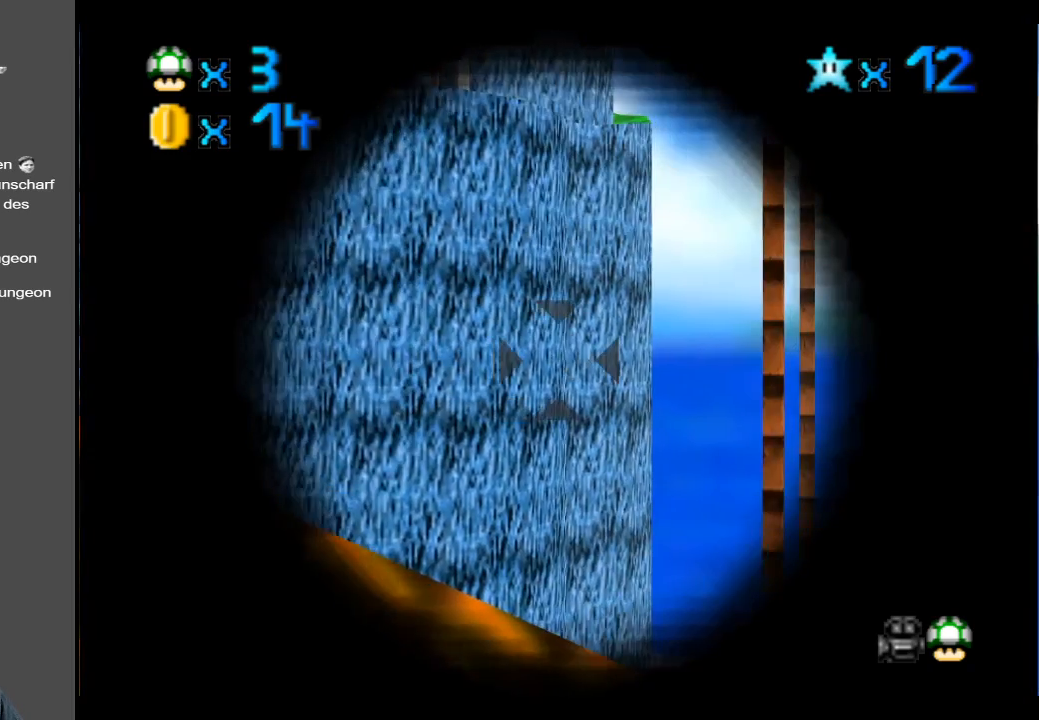
{"buttons": [], "left_stick": "center", "right_stick": "center", "events": [[267, "left_stick", "right"], [433, "left_stick", "center"]]}
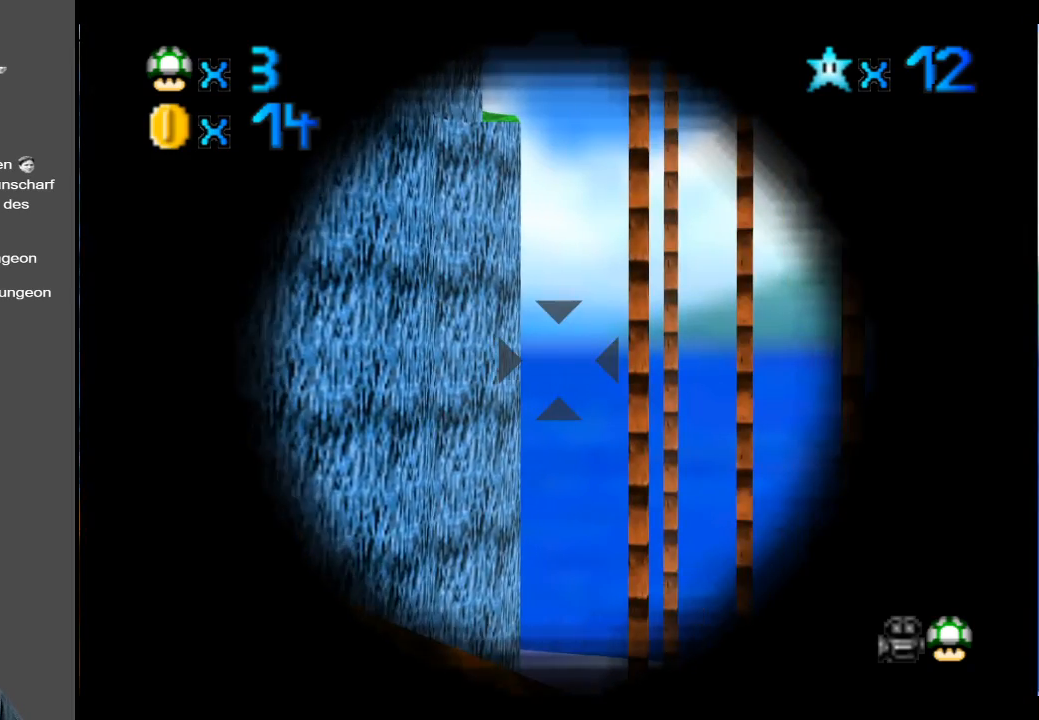
{"buttons": [], "left_stick": "left", "right_stick": "center", "events": [[117, "left_stick", "down"], [367, "left_stick", "center"], [483, "left_stick", "left"]]}
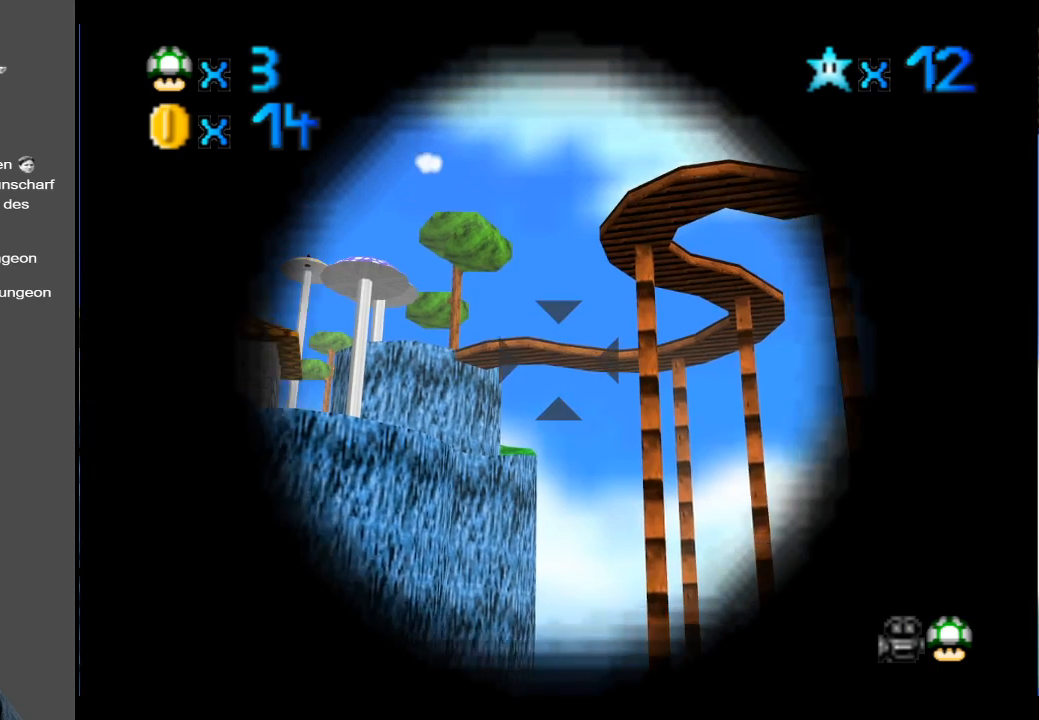
{"buttons": [], "left_stick": "down", "right_stick": "center", "events": [[117, "left_stick", "center"], [417, "left_stick", "down"]]}
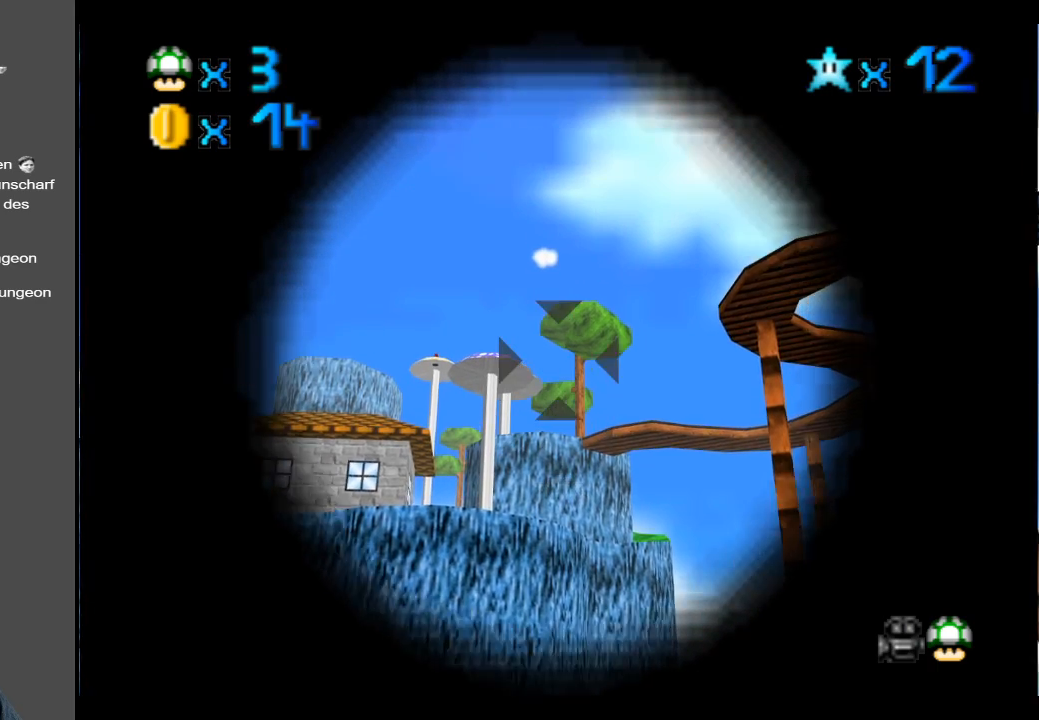
{"buttons": [], "left_stick": "center", "right_stick": "center", "events": [[100, "left_stick", "center"], [250, "left_stick", "right"], [400, "left_stick", "center"]]}
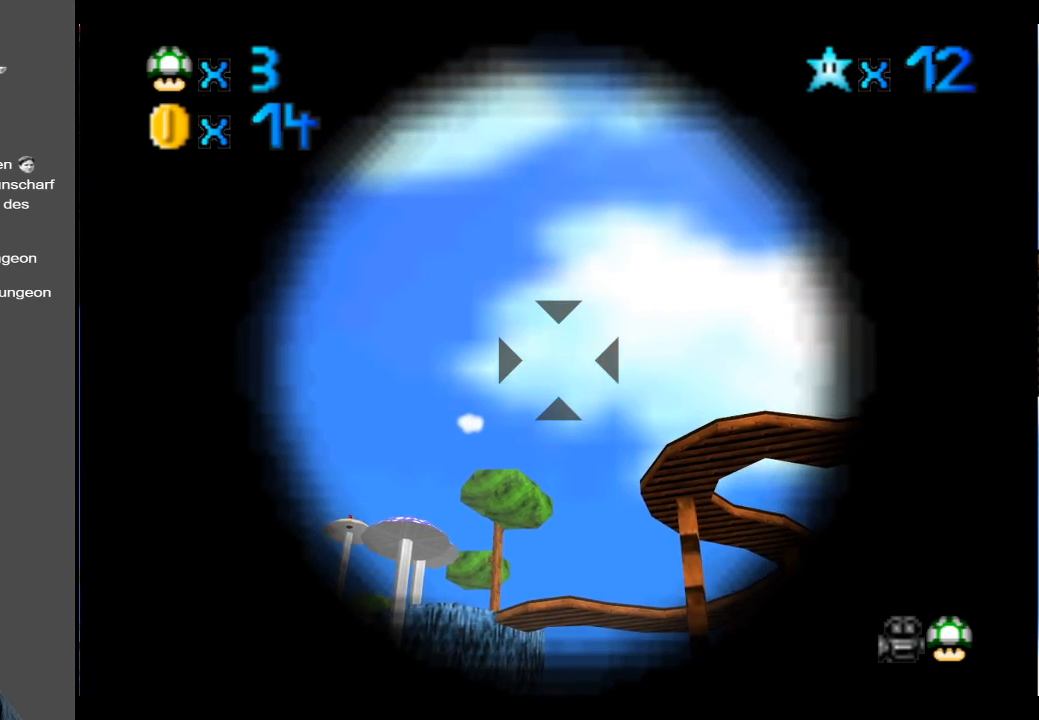
{"buttons": [], "left_stick": "right", "right_stick": "center", "events": [[17, "left_stick", "right"]]}
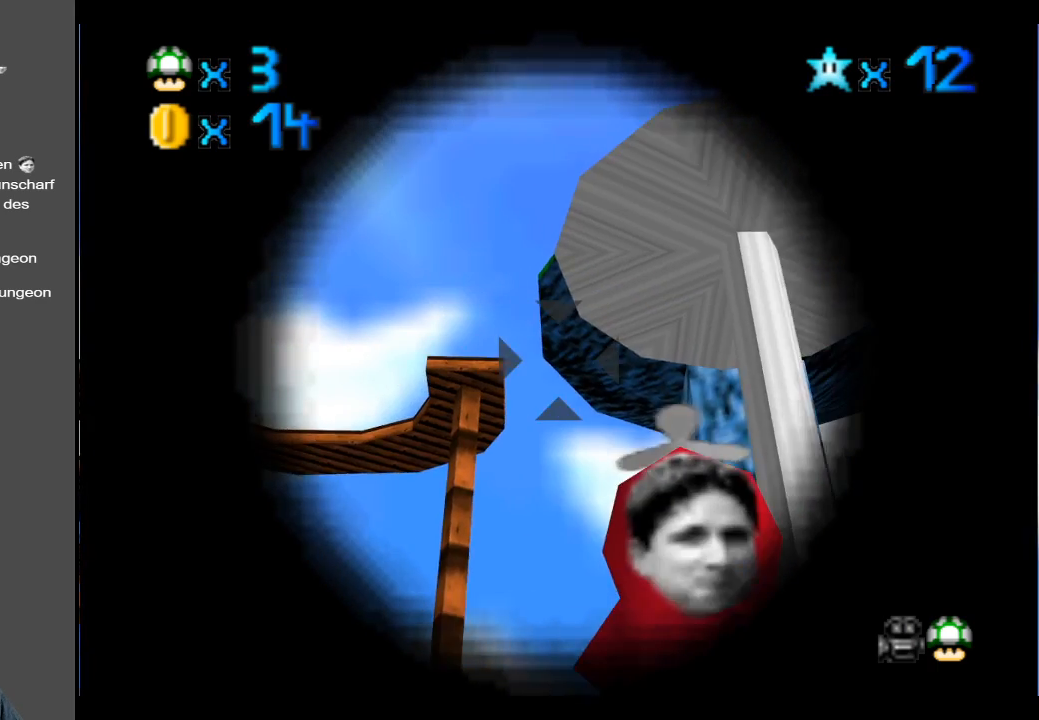
{"buttons": [], "left_stick": "center", "right_stick": "center", "events": [[283, "left_stick", "center"]]}
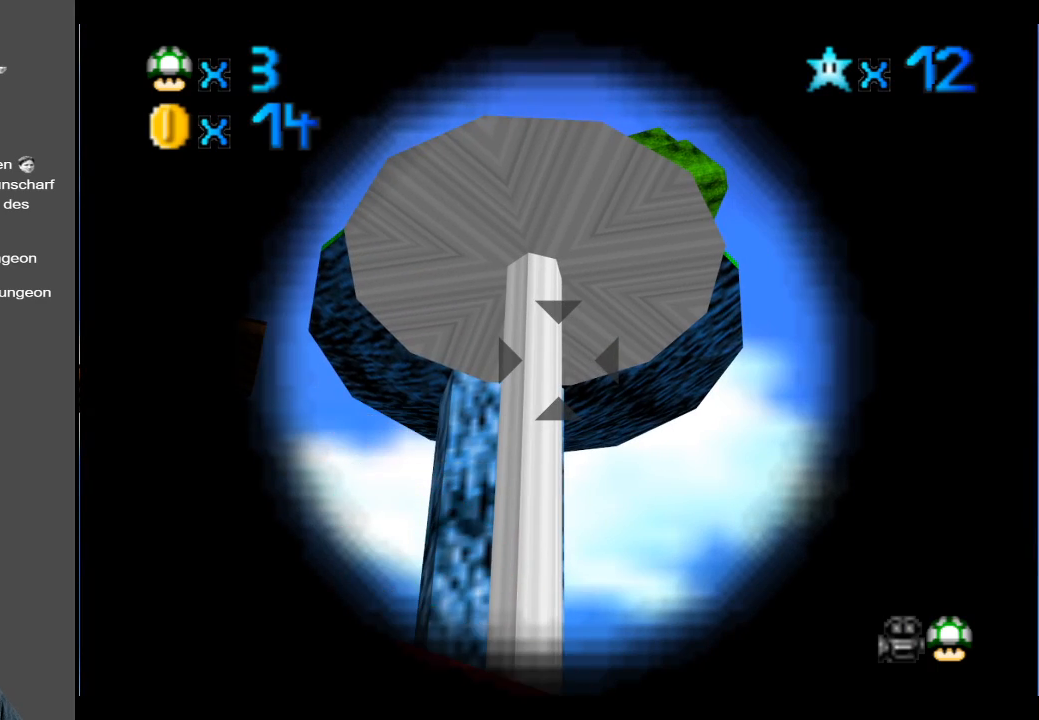
{"buttons": [], "left_stick": "up", "right_stick": "center", "events": [[267, "left_stick", "up"]]}
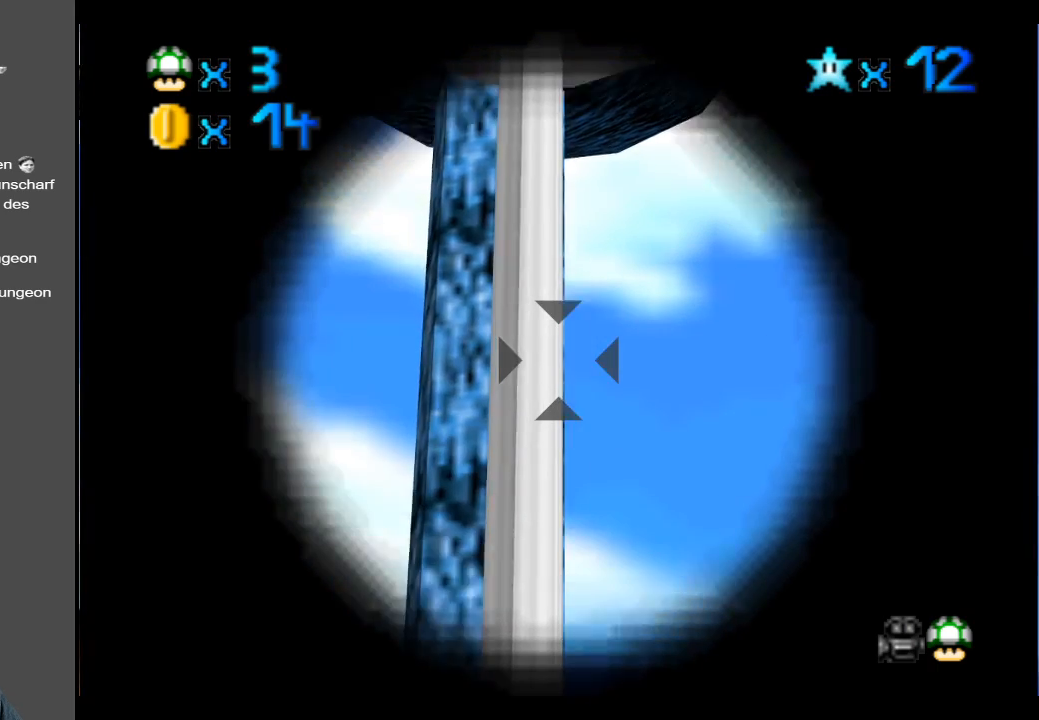
{"buttons": [], "left_stick": "down", "right_stick": "center", "events": [[67, "left_stick", "center"], [250, "left_stick", "down"]]}
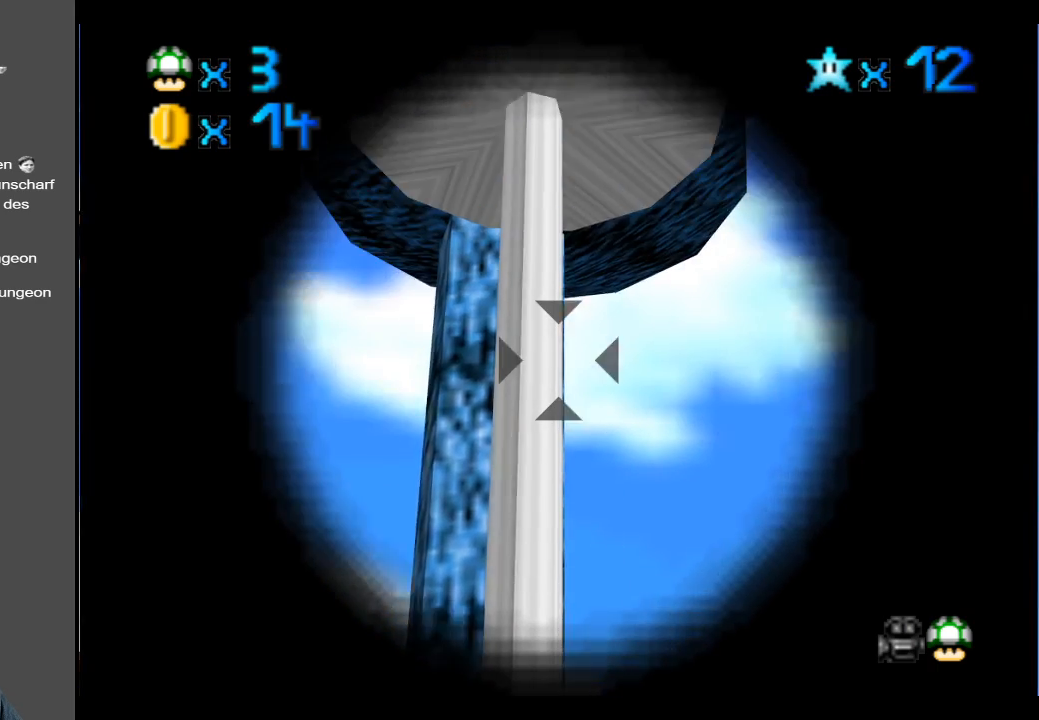
{"buttons": [], "left_stick": "center", "right_stick": "center", "events": [[250, "left_stick", "center"]]}
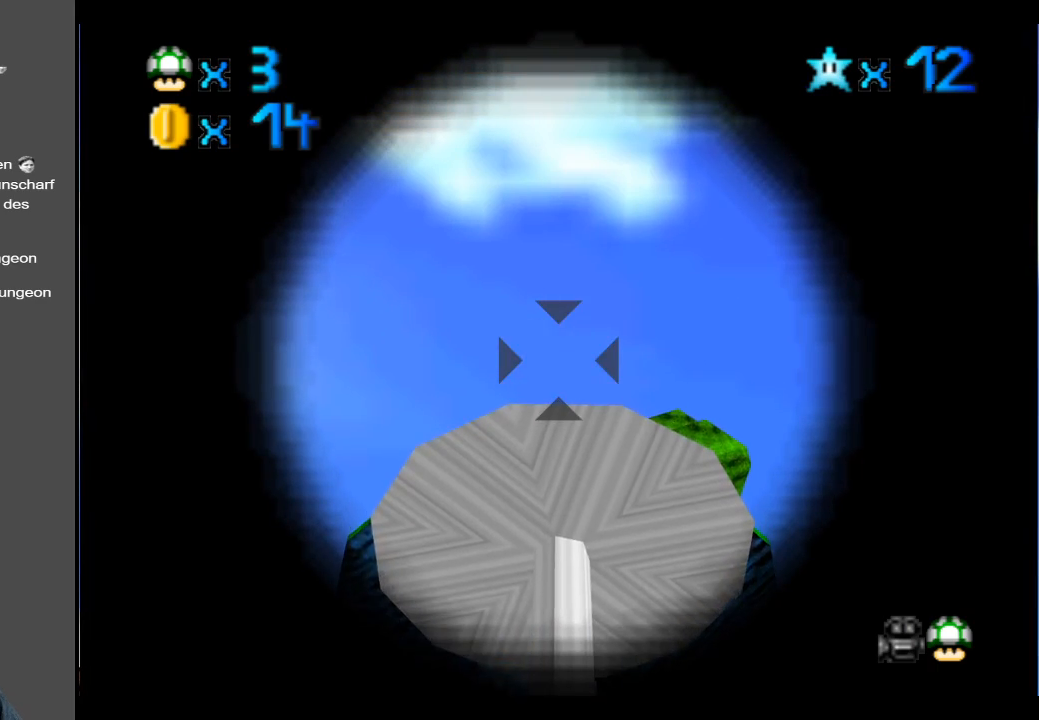
{"buttons": [], "left_stick": "down", "right_stick": "center", "events": [[33, "left_stick", "down"], [183, "left_stick", "center"], [483, "left_stick", "down"]]}
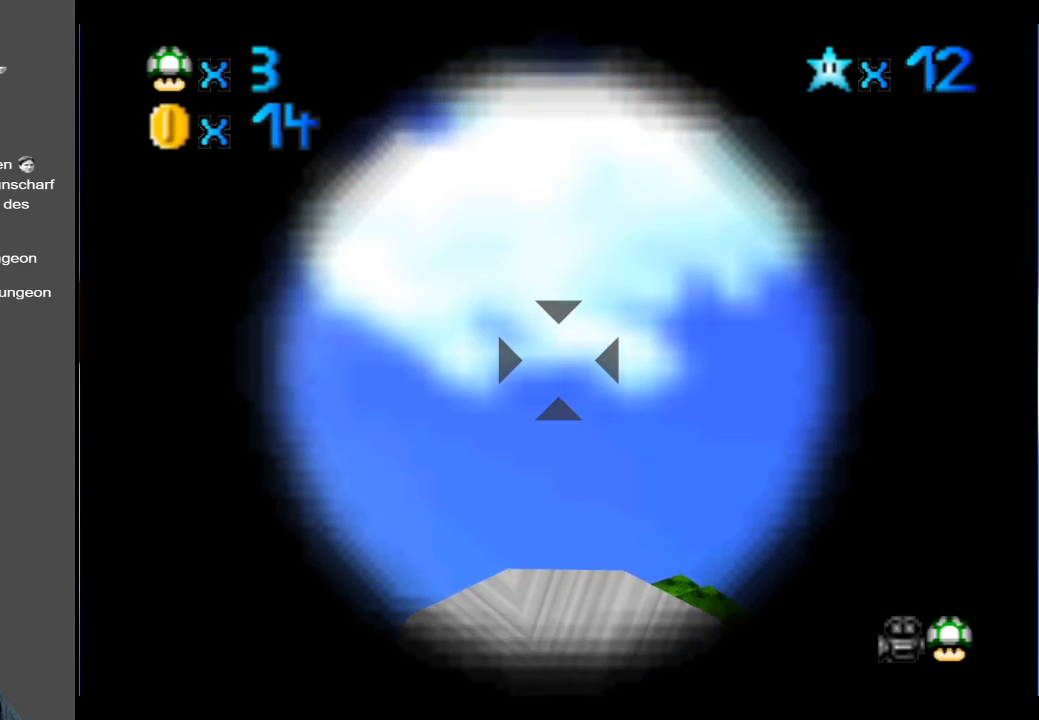
{"buttons": ["A"], "left_stick": "center", "right_stick": "center", "events": [[67, "left_stick", "center"], [283, "left_stick", "down"], [350, "left_stick", "center"], [467, "A", "down"]]}
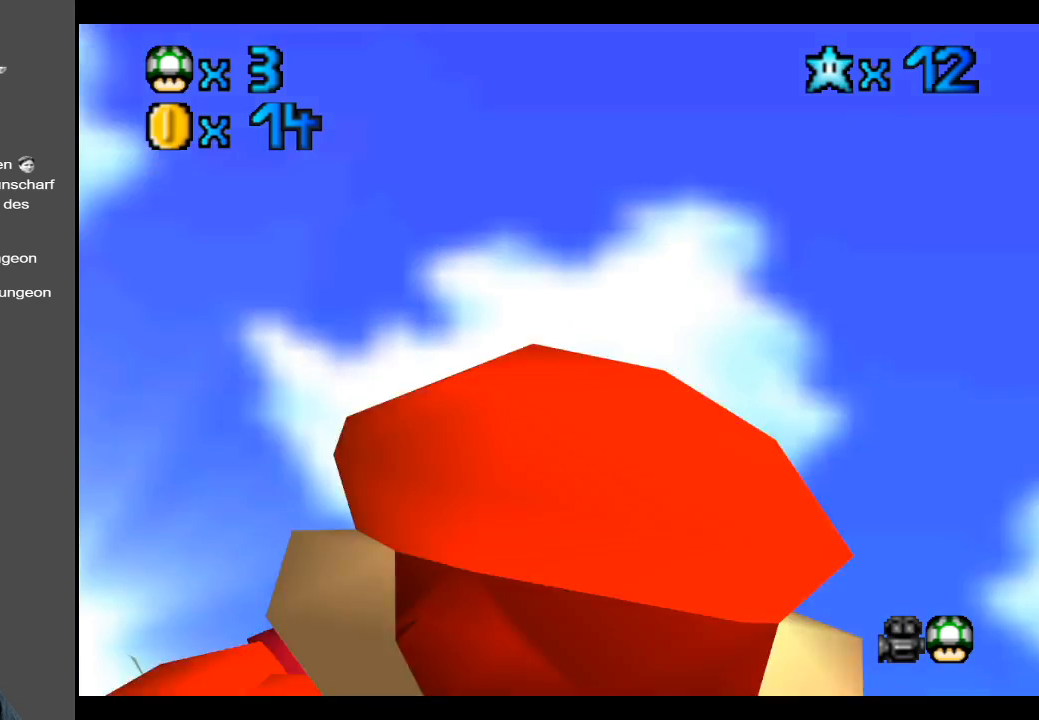
{"buttons": [], "left_stick": "center", "right_stick": "center", "events": [[33, "A", "up"]]}
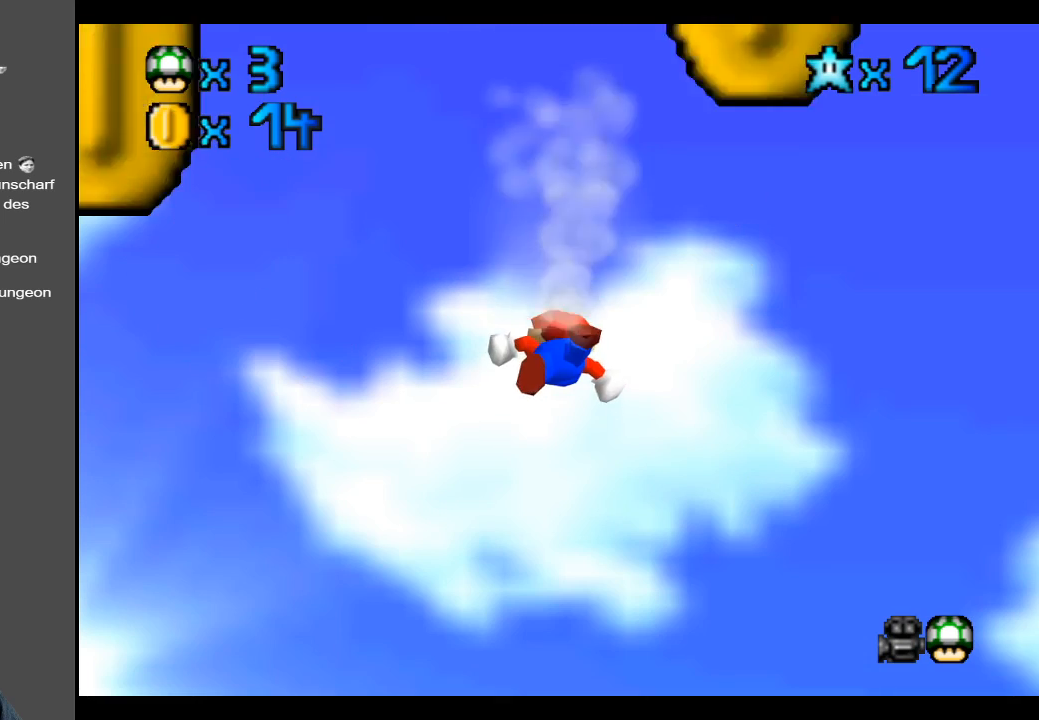
{"buttons": [], "left_stick": "center", "right_stick": "center", "events": []}
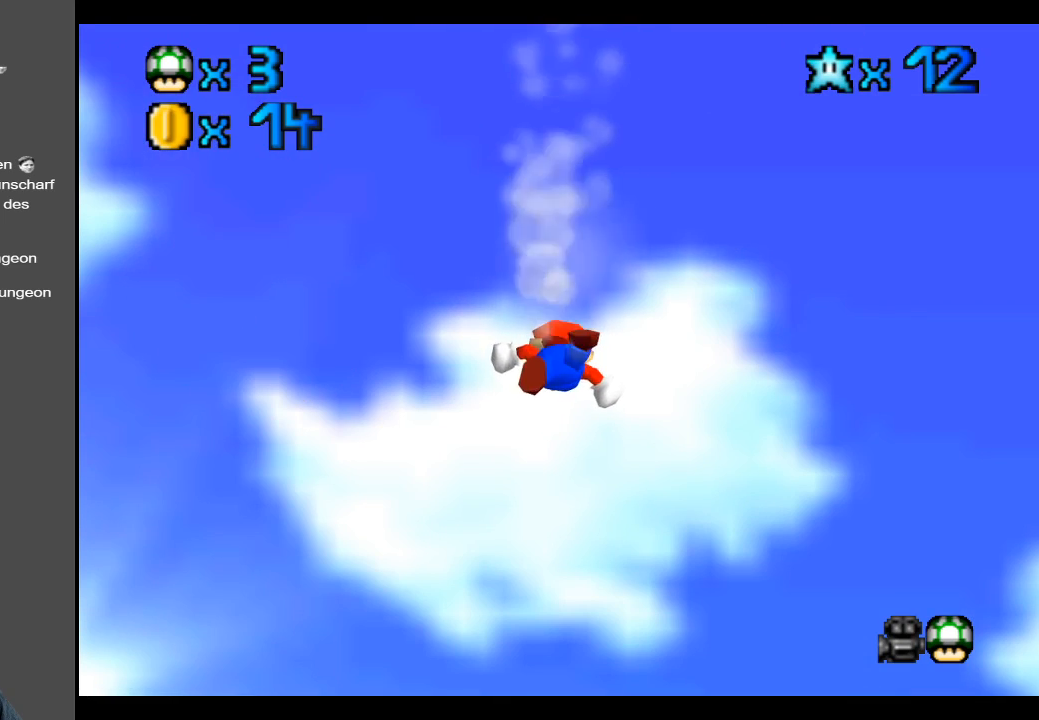
{"buttons": ["R2"], "left_stick": "center", "right_stick": "center", "events": [[450, "R2", "down"]]}
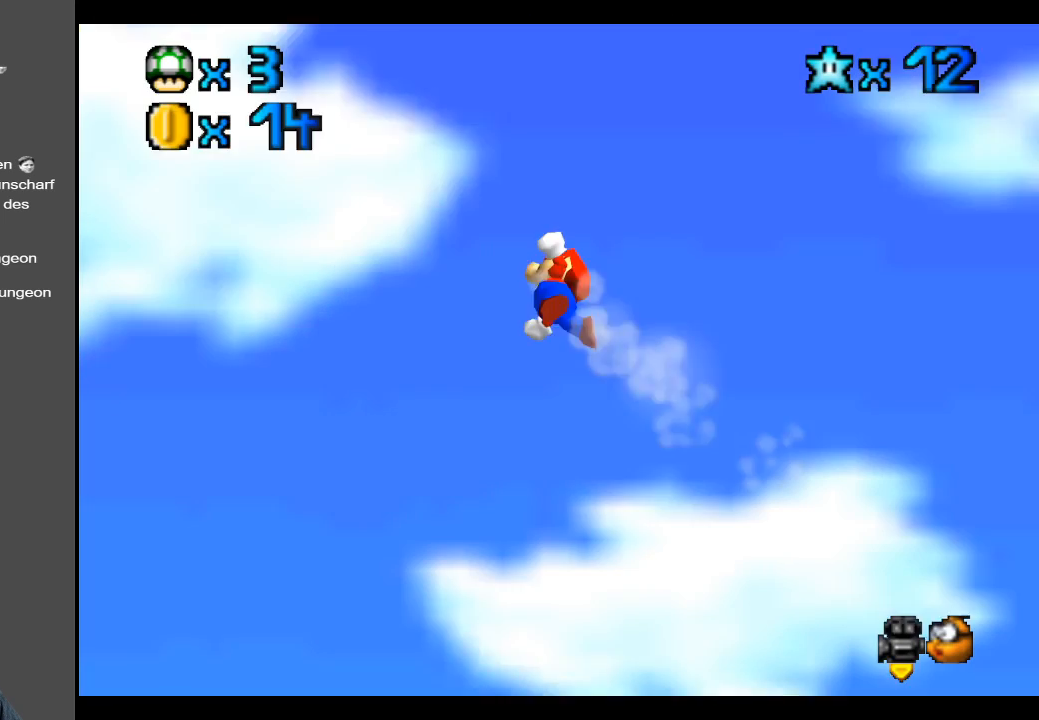
{"buttons": [], "left_stick": "center", "right_stick": "center", "events": [[100, "R2", "up"]]}
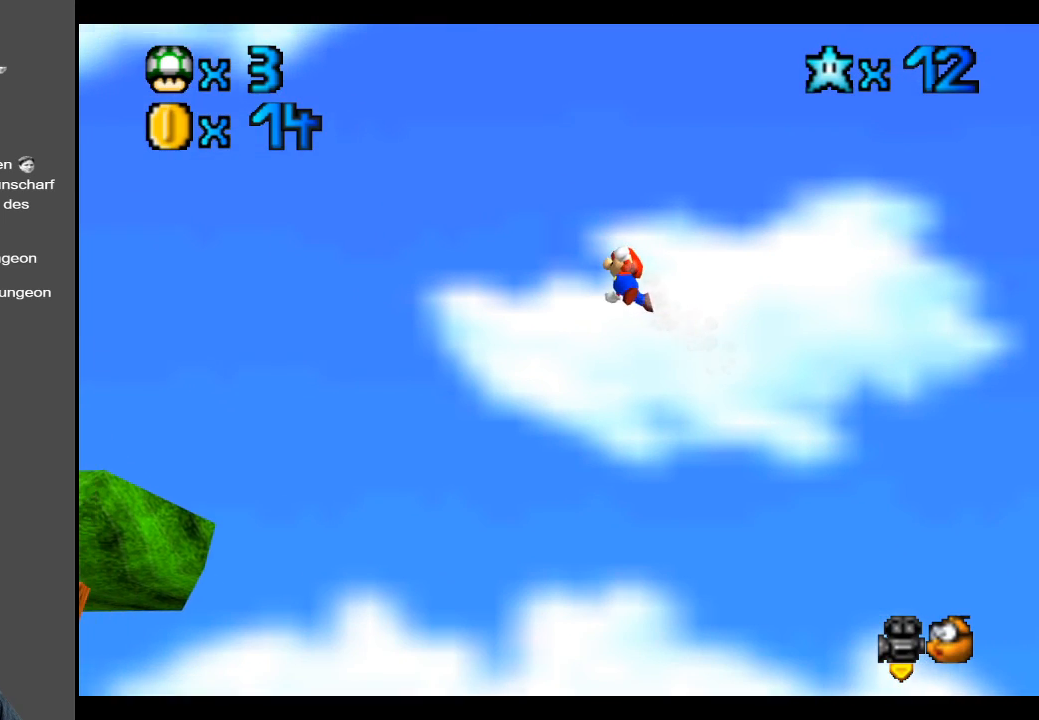
{"buttons": [], "left_stick": "center", "right_stick": "center", "events": []}